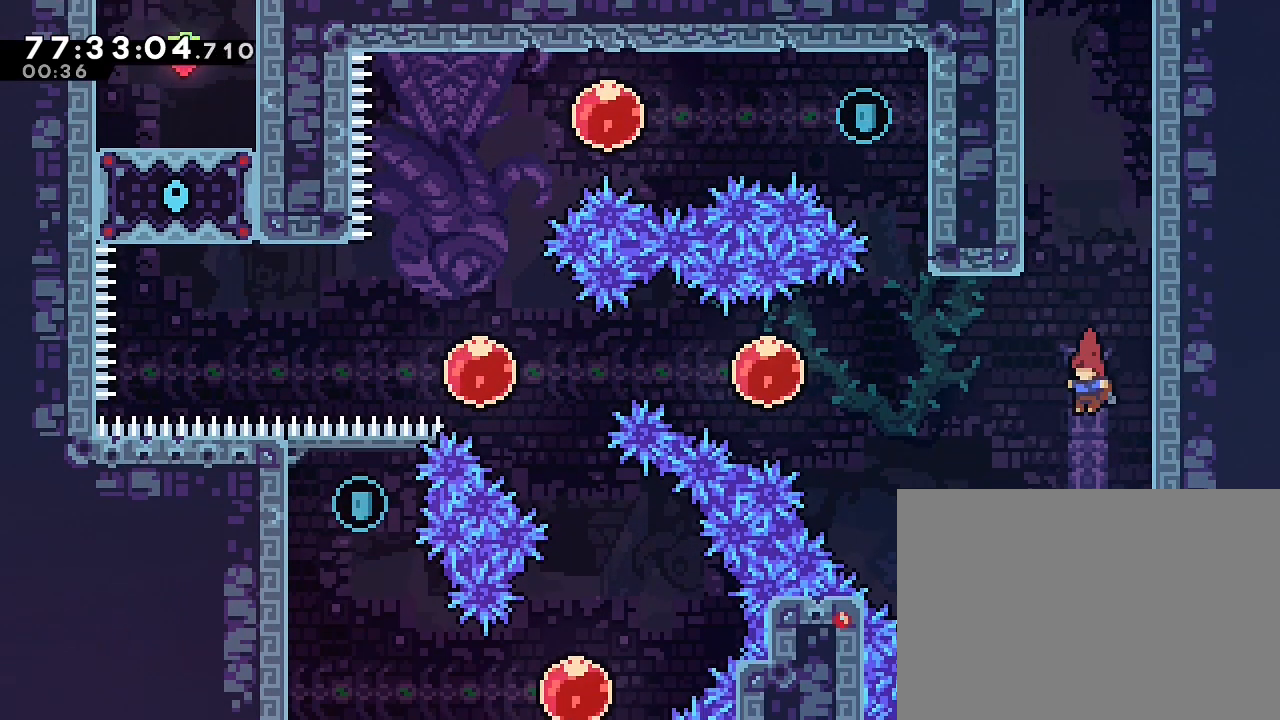
Gameplay with a controller (Nintendo layout); each line is a JSON object with the inputs held at the frame after it. "events" lists button and stick changes between this image and that frame as [ms after this image, input, new state], when the widget could be followed in between. Not read: L3 R3.
{"buttons": [], "left_stick": "up-left", "right_stick": "center", "events": [[467, "left_stick", "up-left"]]}
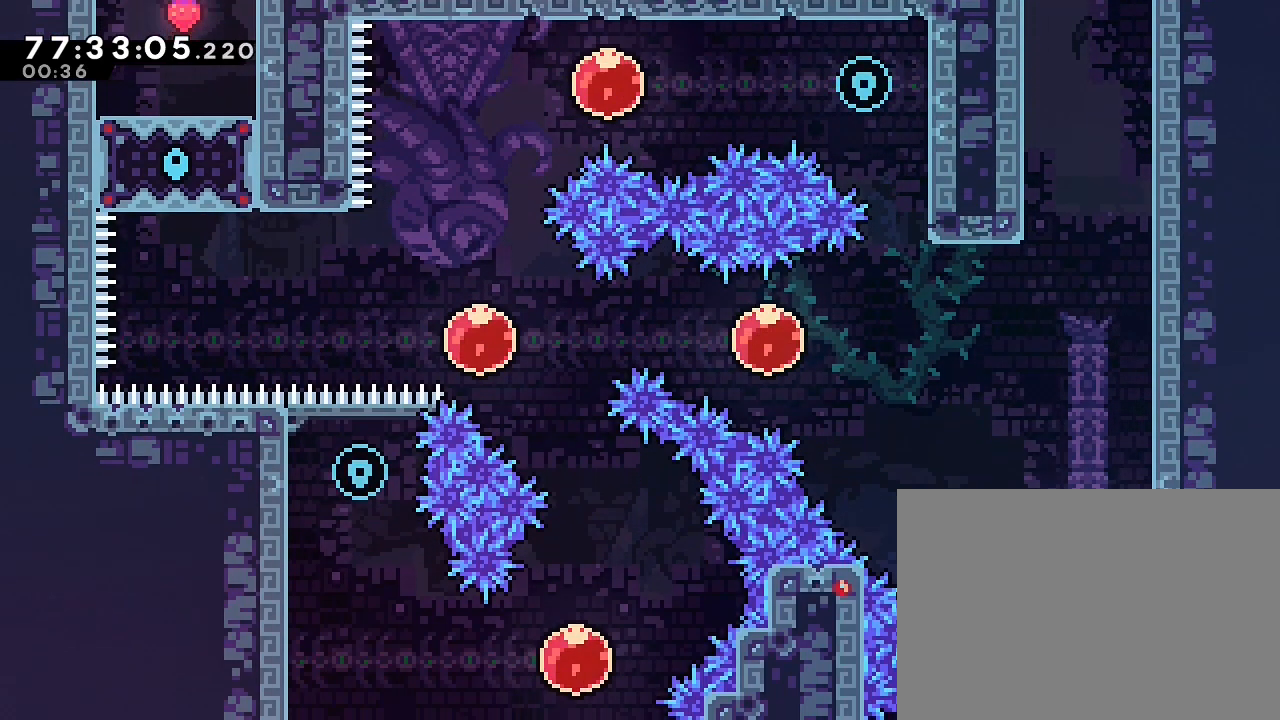
{"buttons": [], "left_stick": "up-left", "right_stick": "center", "events": []}
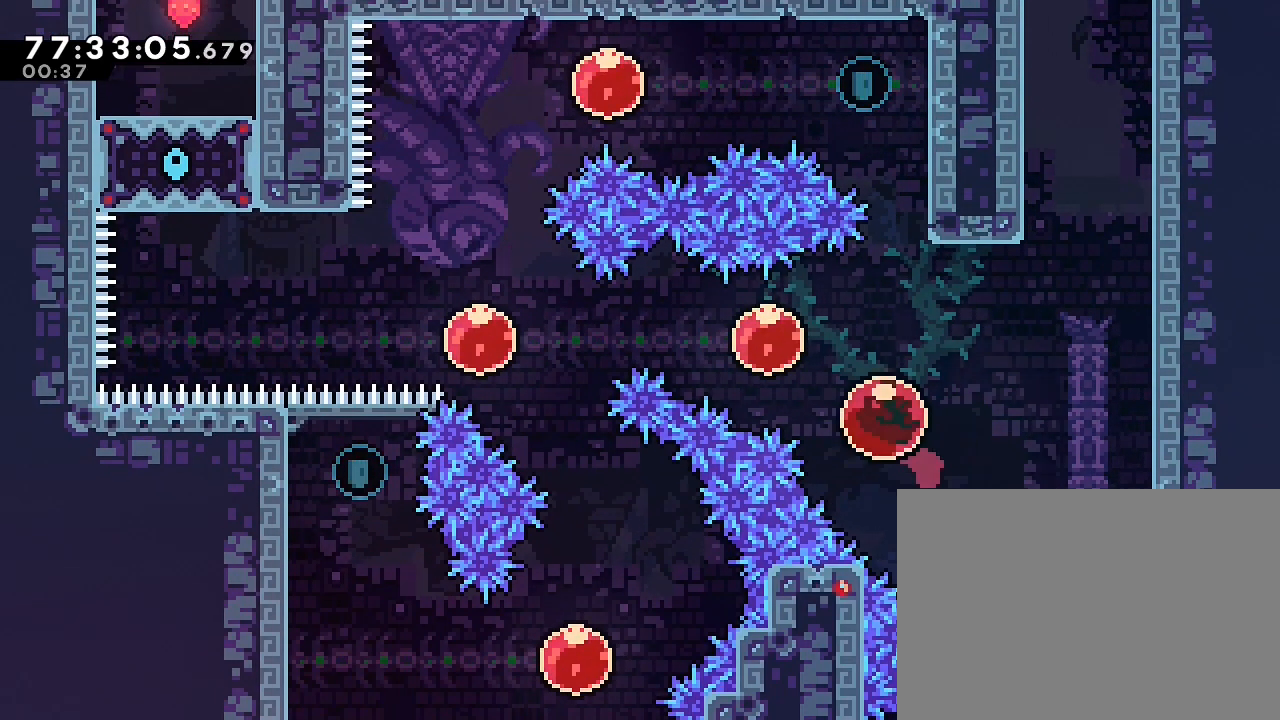
{"buttons": [], "left_stick": "left", "right_stick": "center", "events": [[200, "left_stick", "left"]]}
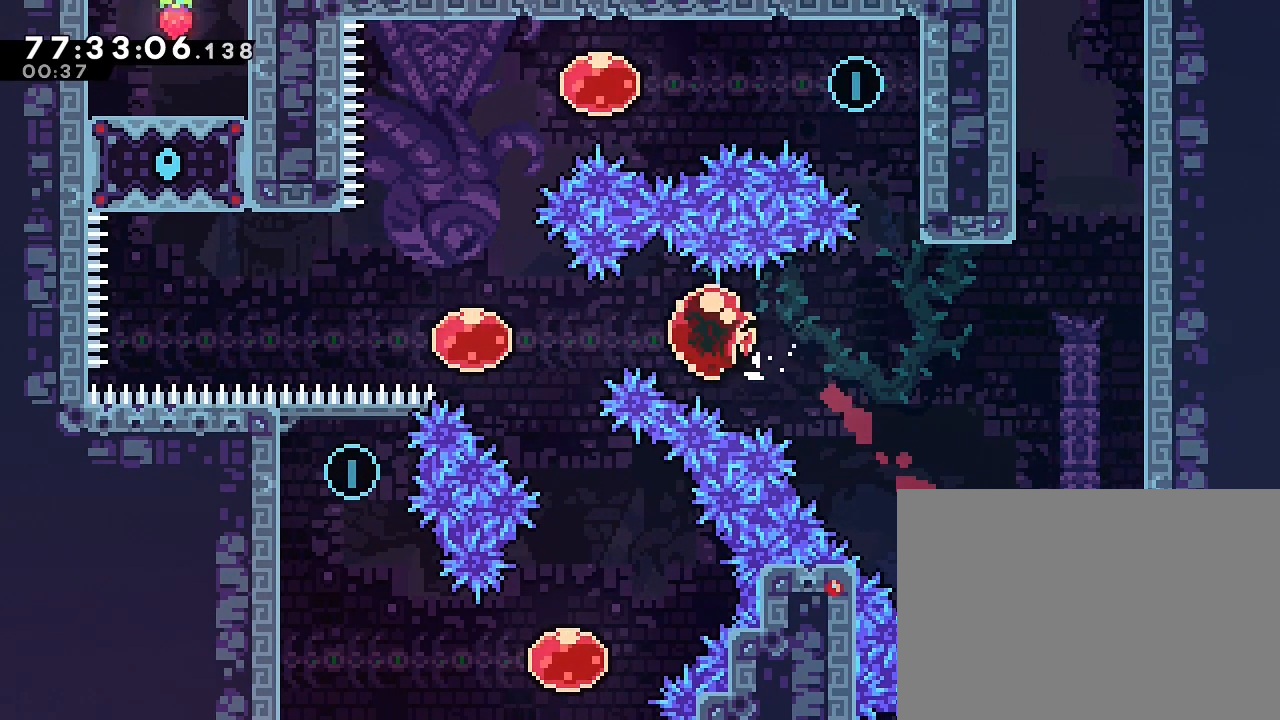
{"buttons": [], "left_stick": "up", "right_stick": "center", "events": [[333, "left_stick", "up"]]}
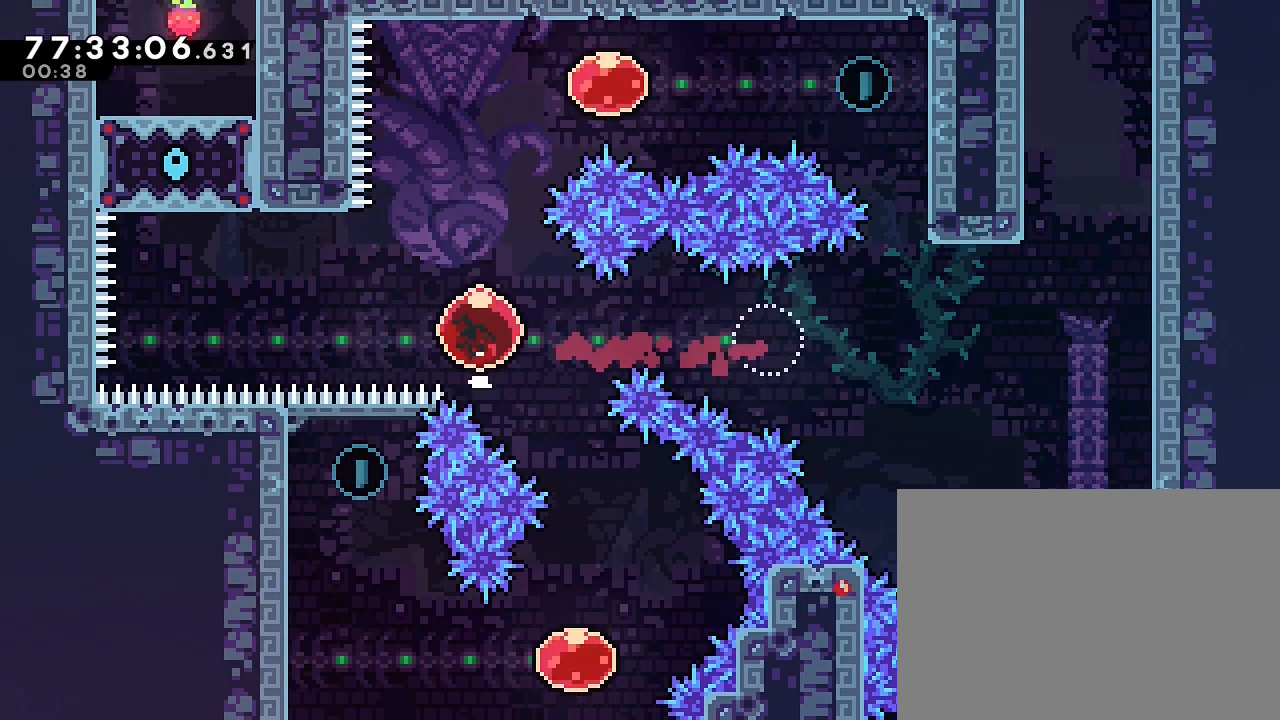
{"buttons": [], "left_stick": "right", "right_stick": "center", "events": [[333, "B", "down"], [333, "left_stick", "right"], [467, "B", "up"]]}
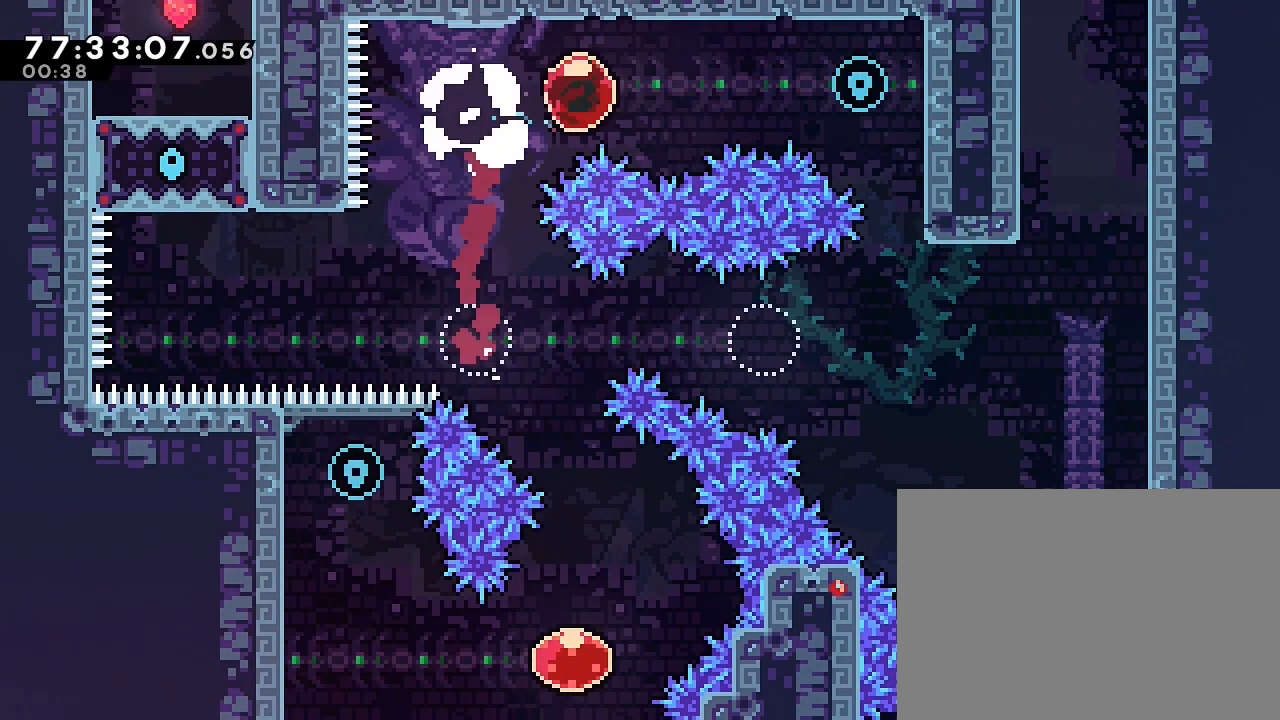
{"buttons": [], "left_stick": "right", "right_stick": "center", "events": []}
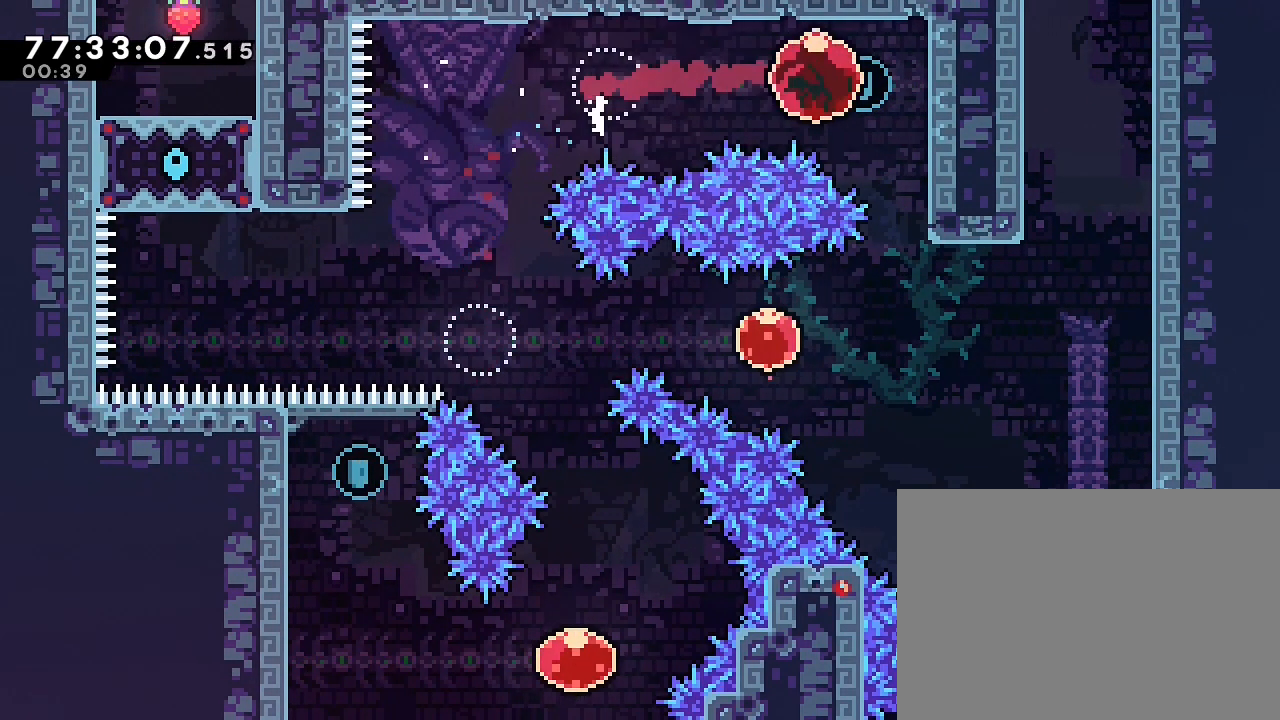
{"buttons": [], "left_stick": "center", "right_stick": "center", "events": [[433, "left_stick", "center"]]}
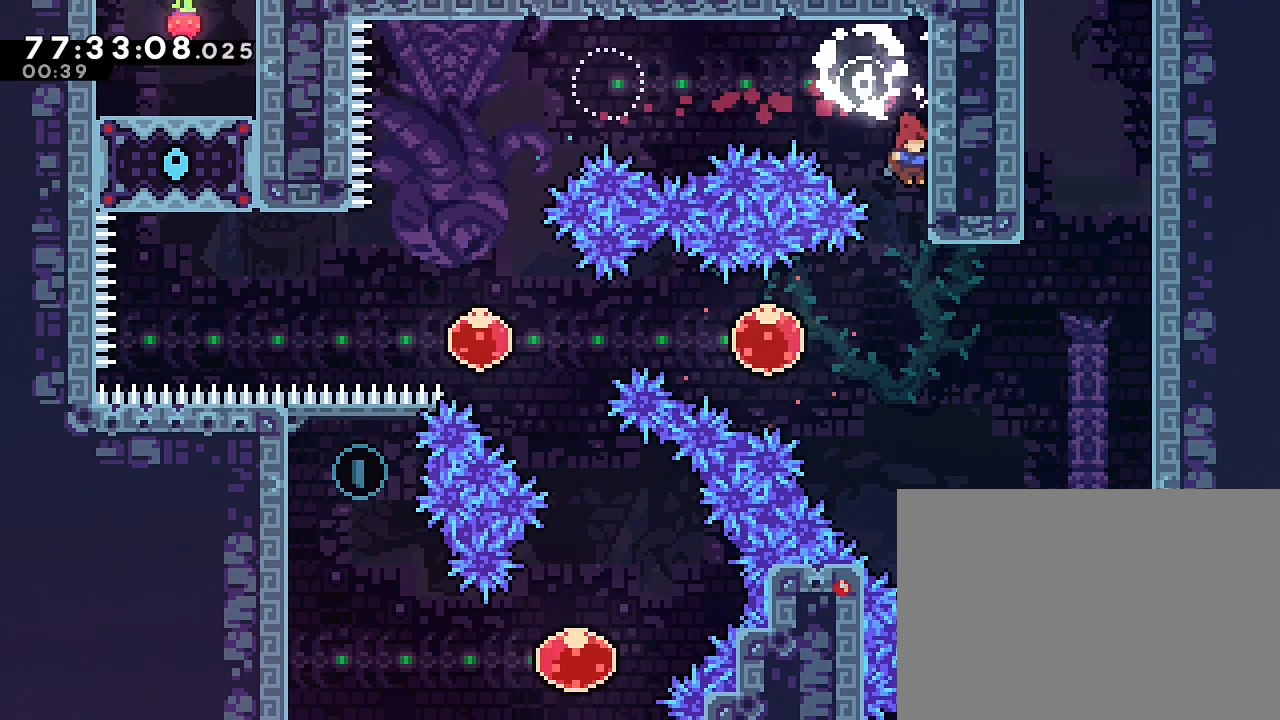
{"buttons": ["B"], "left_stick": "left", "right_stick": "center", "events": [[267, "left_stick", "left"], [333, "B", "down"]]}
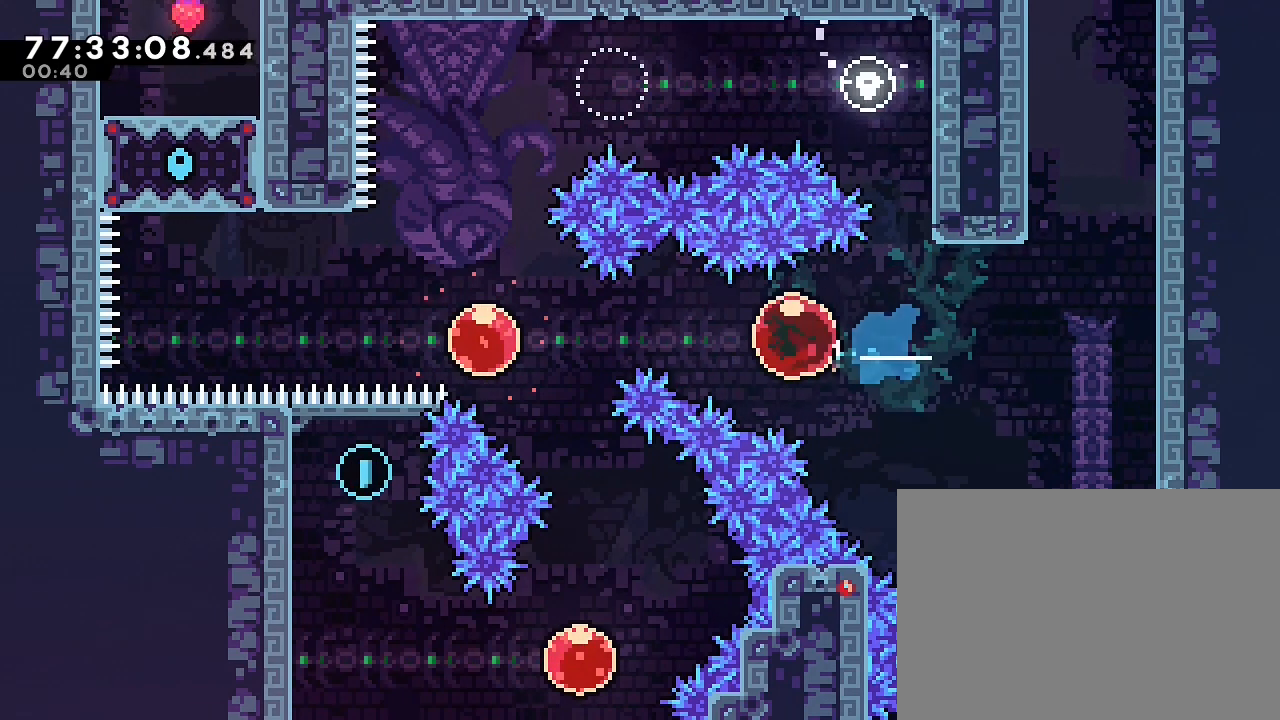
{"buttons": [], "left_stick": "left", "right_stick": "center", "events": [[33, "B", "up"]]}
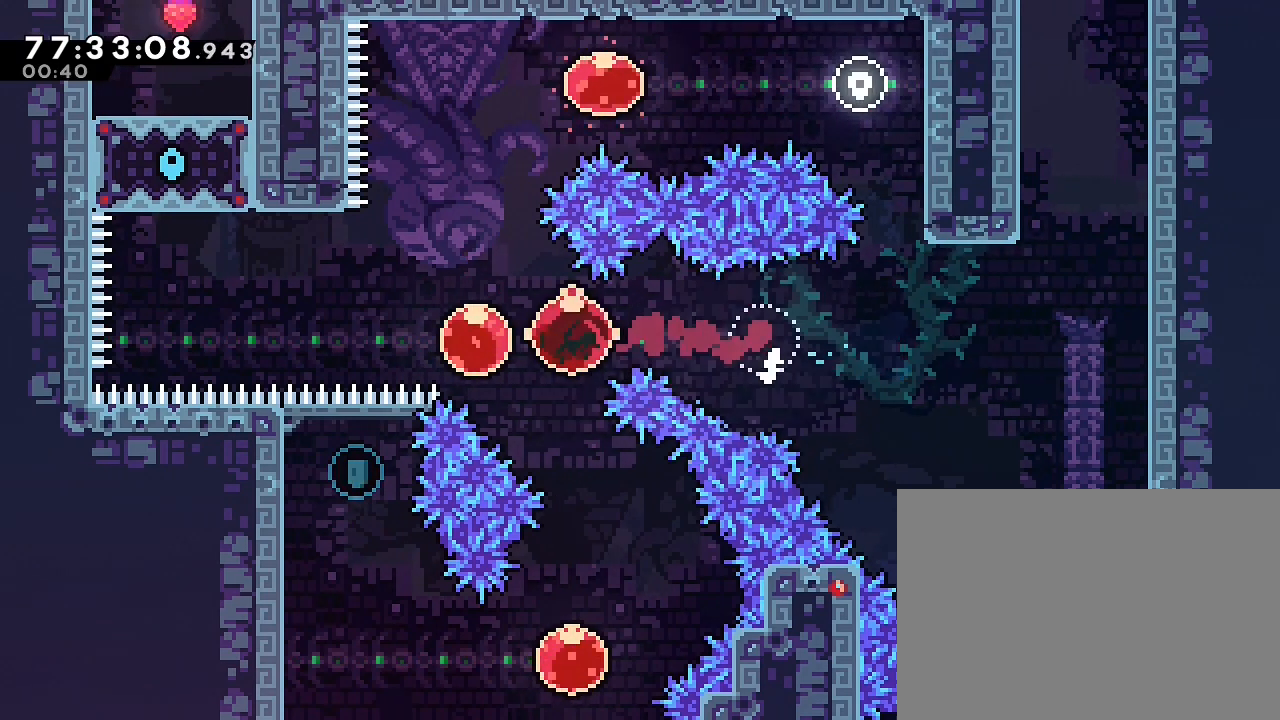
{"buttons": [], "left_stick": "down-right", "right_stick": "center", "events": [[133, "left_stick", "down-right"]]}
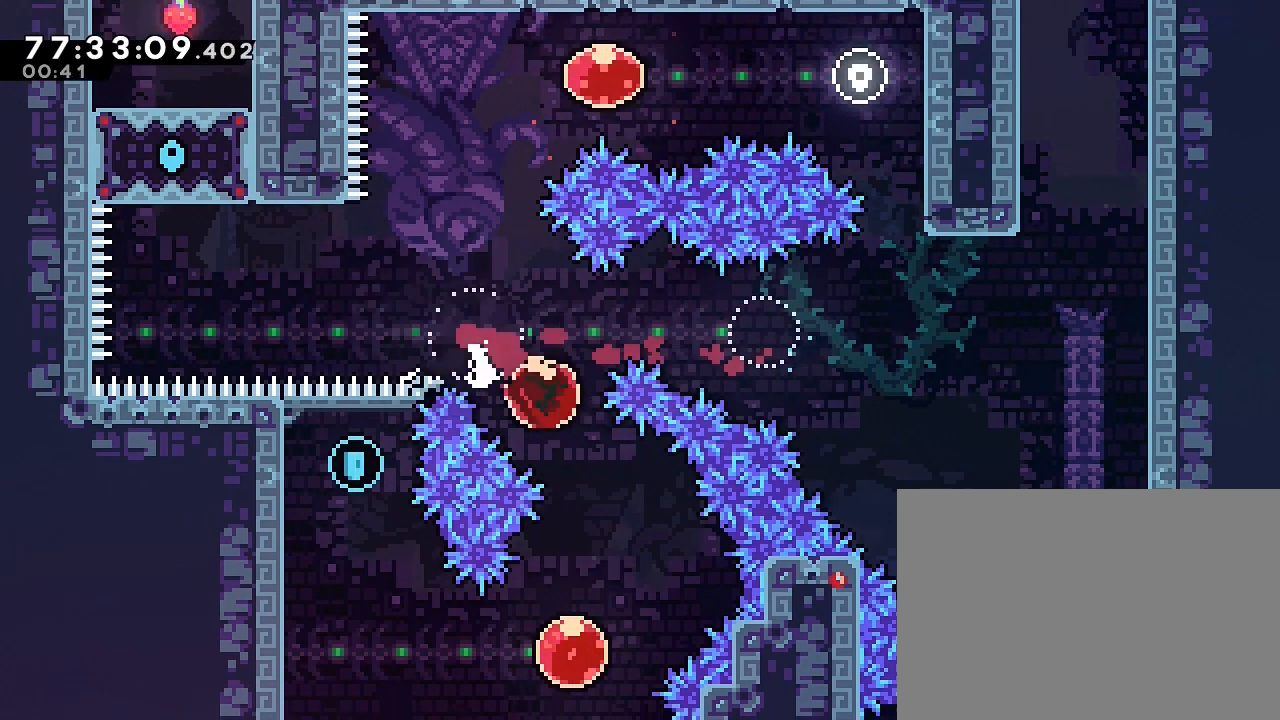
{"buttons": [], "left_stick": "left", "right_stick": "center", "events": [[300, "left_stick", "down-left"], [367, "B", "down"], [400, "left_stick", "left"], [500, "B", "up"]]}
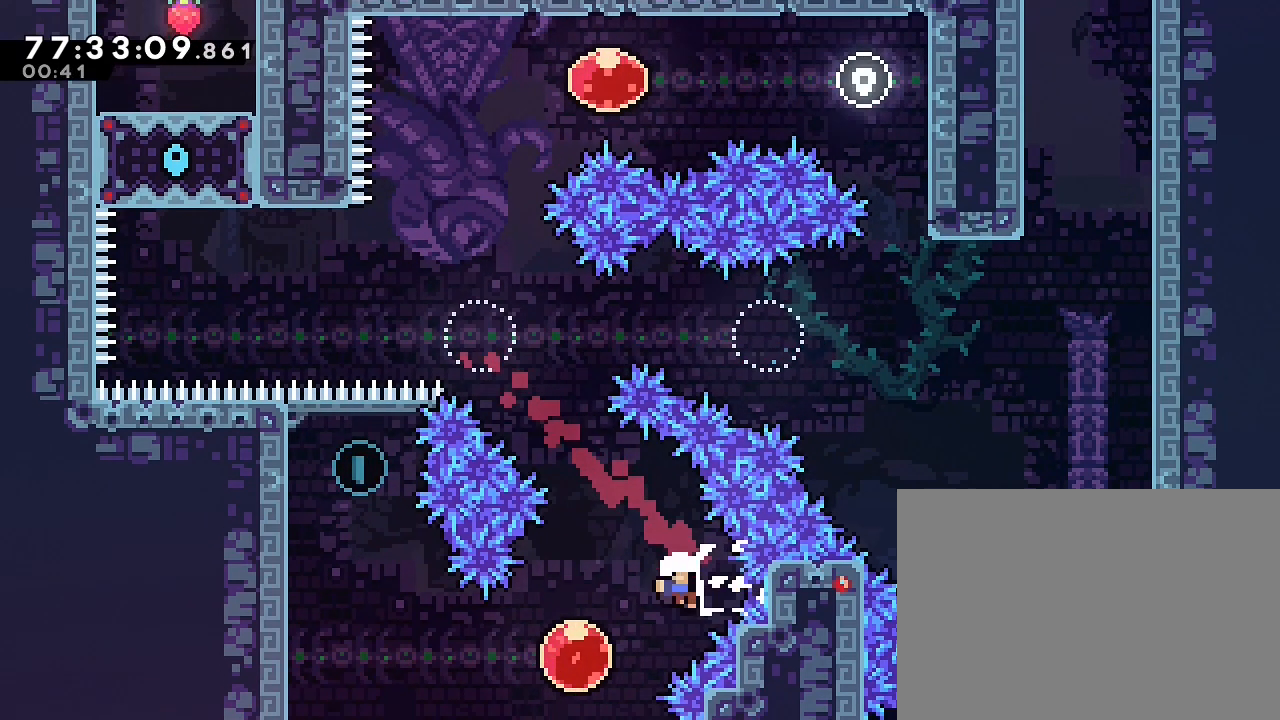
{"buttons": [], "left_stick": "down-left", "right_stick": "center", "events": [[267, "left_stick", "down-left"]]}
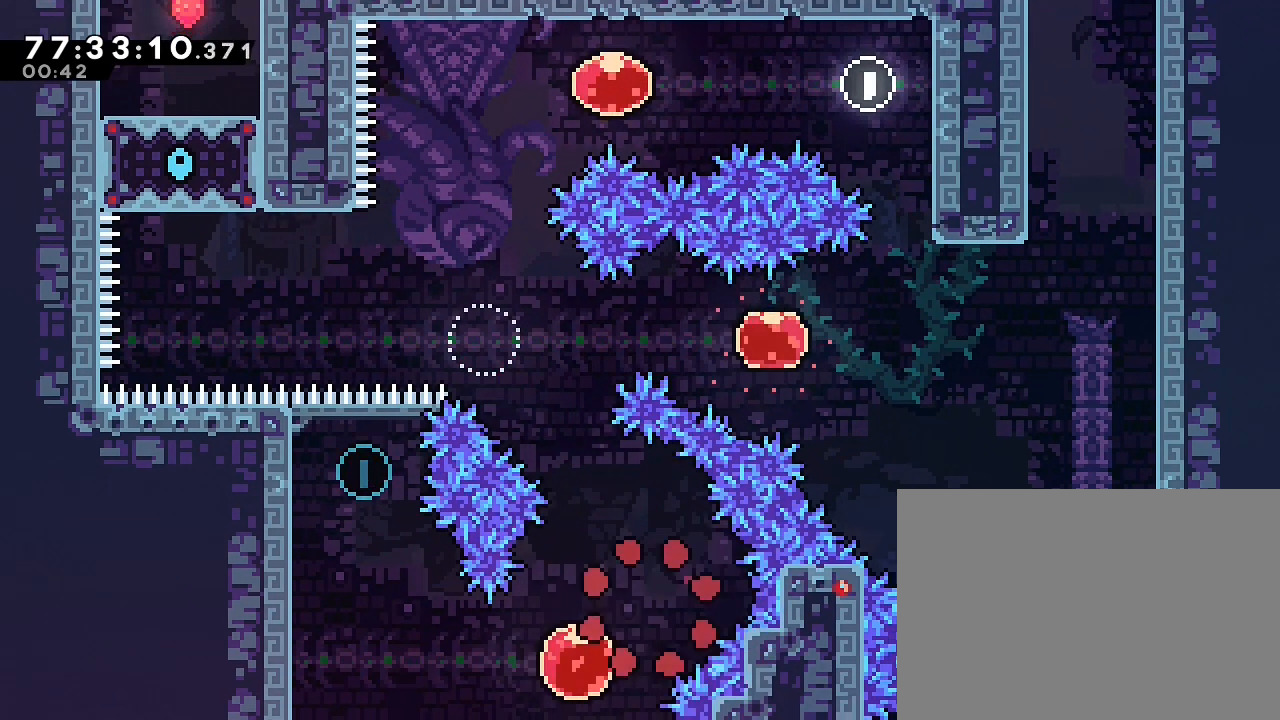
{"buttons": [], "left_stick": "center", "right_stick": "center", "events": [[467, "left_stick", "center"]]}
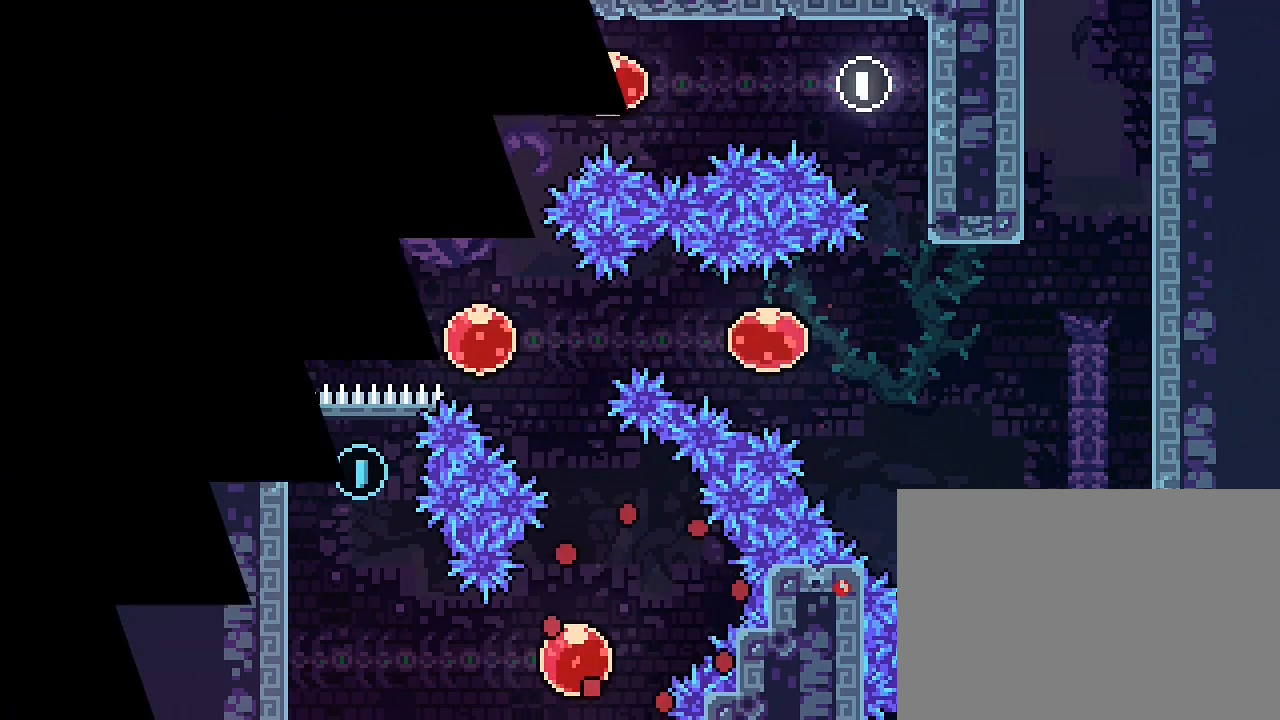
{"buttons": [], "left_stick": "center", "right_stick": "center", "events": []}
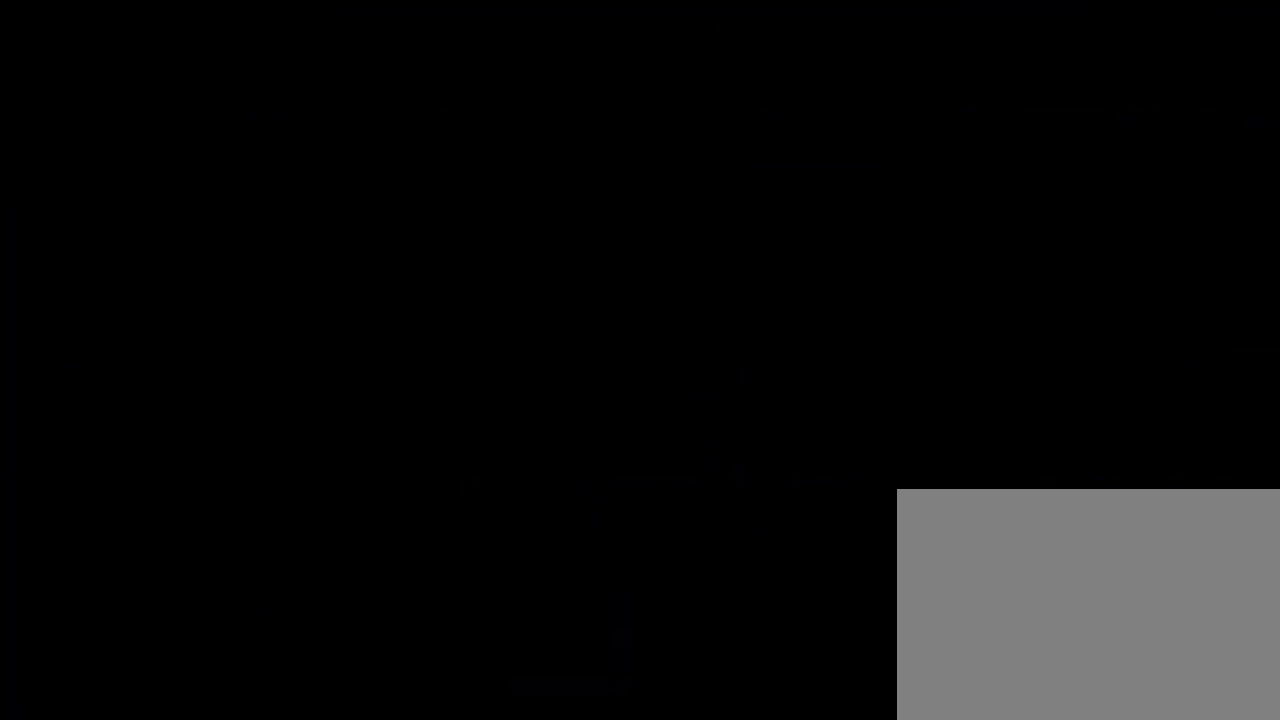
{"buttons": [], "left_stick": "center", "right_stick": "center", "events": []}
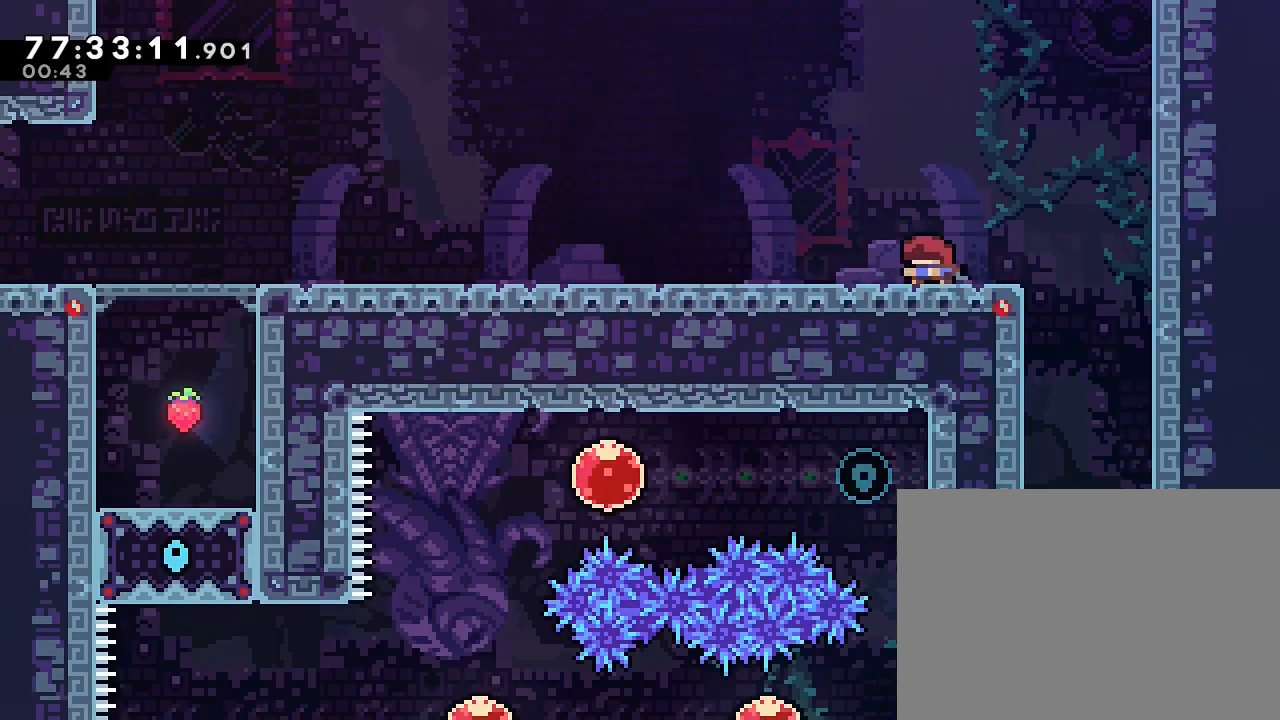
{"buttons": [], "left_stick": "center", "right_stick": "center", "events": []}
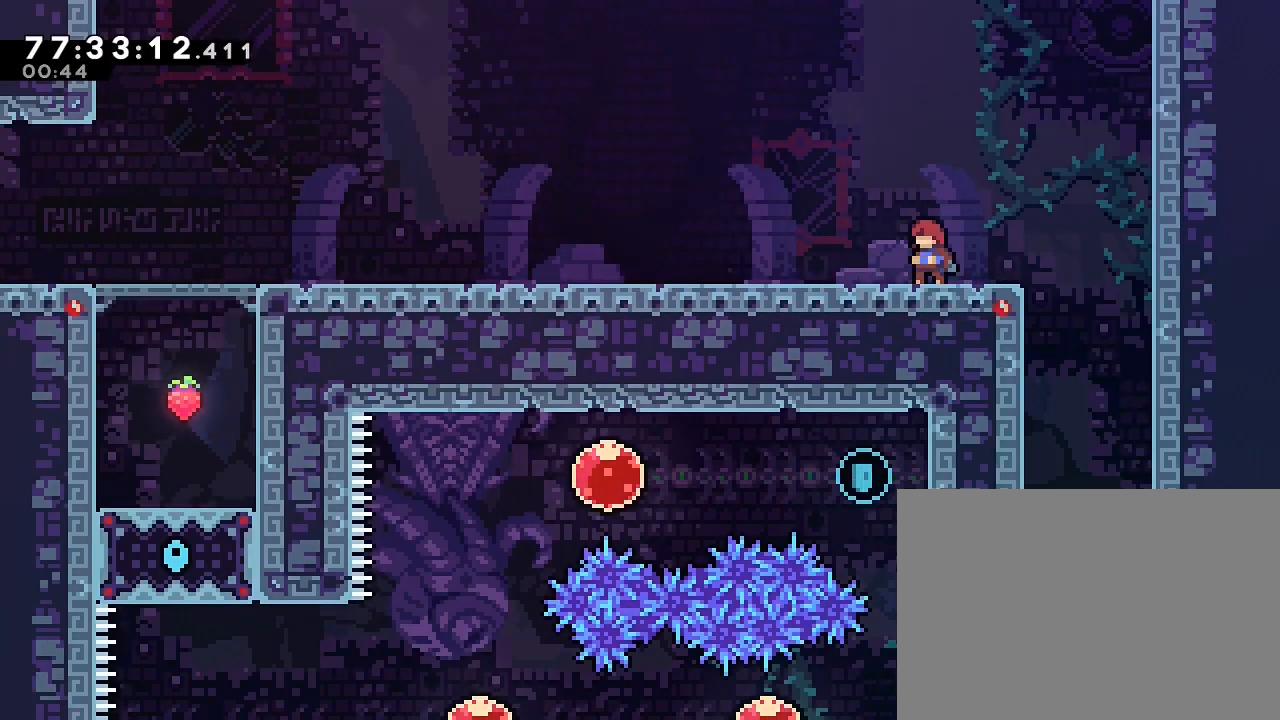
{"buttons": [], "left_stick": "center", "right_stick": "center", "events": []}
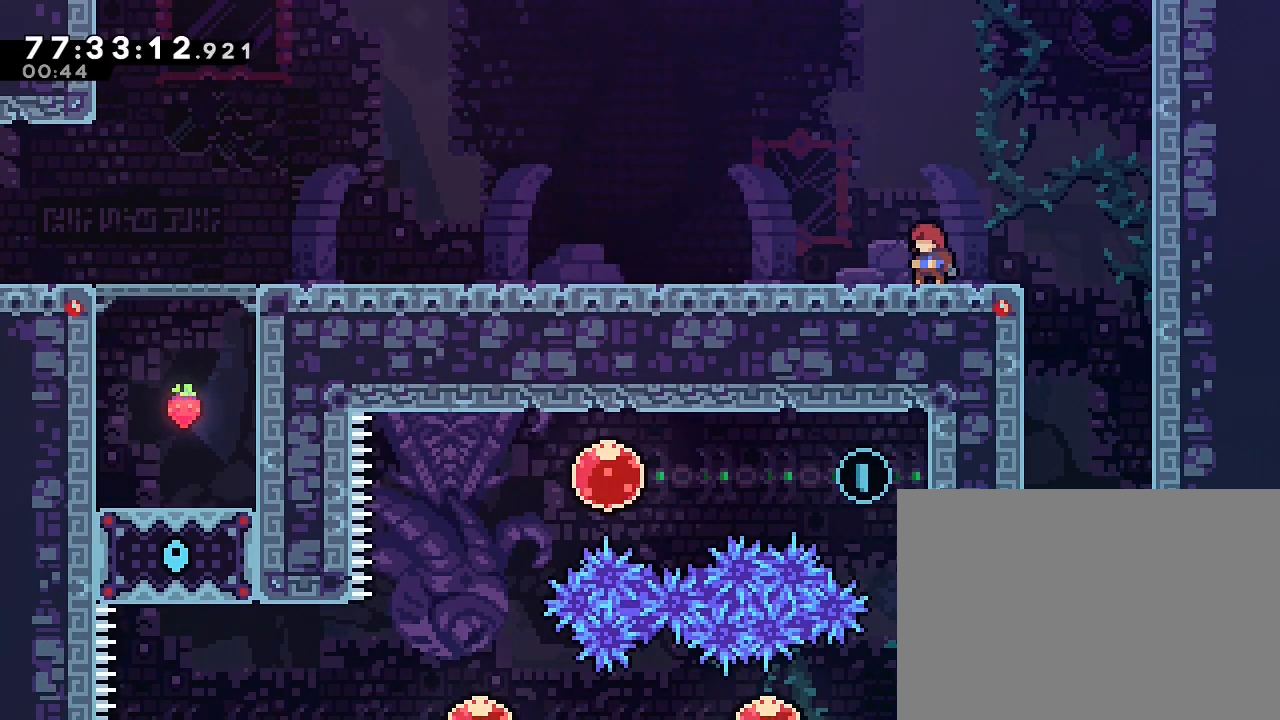
{"buttons": [], "left_stick": "center", "right_stick": "center", "events": [[267, "left_stick", "right"], [400, "left_stick", "center"]]}
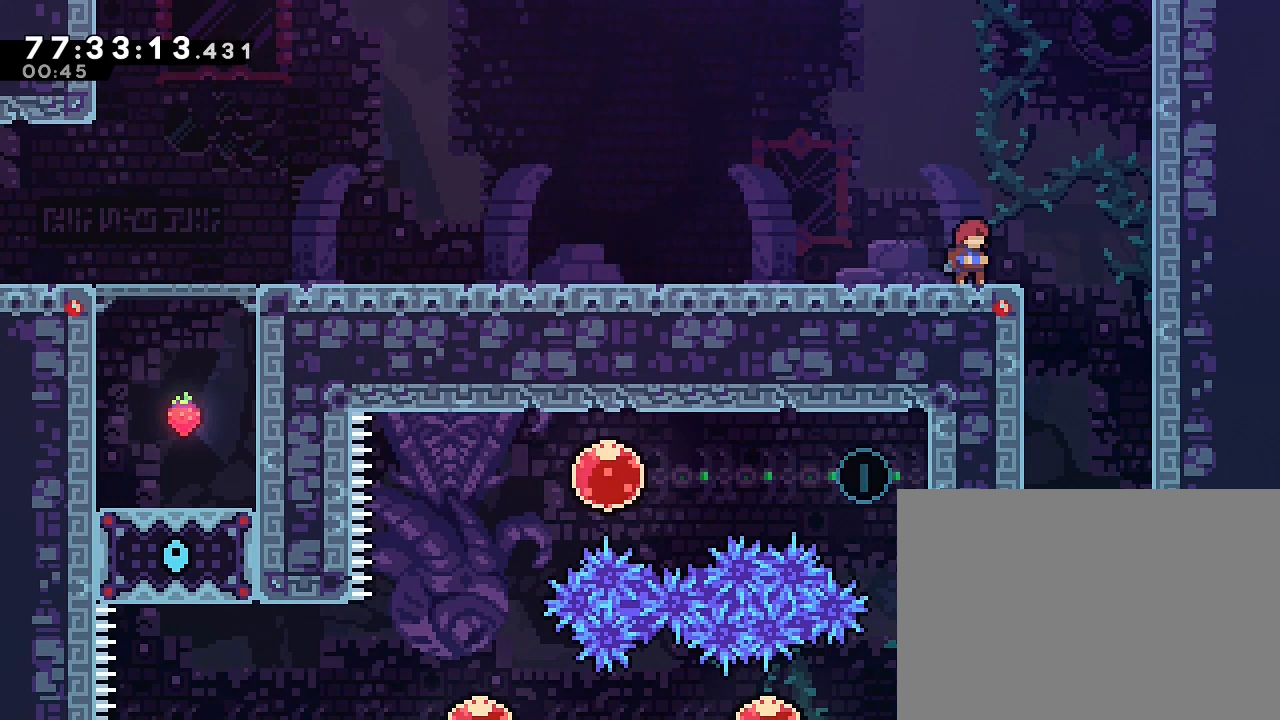
{"buttons": [], "left_stick": "right", "right_stick": "center", "events": [[267, "left_stick", "right"]]}
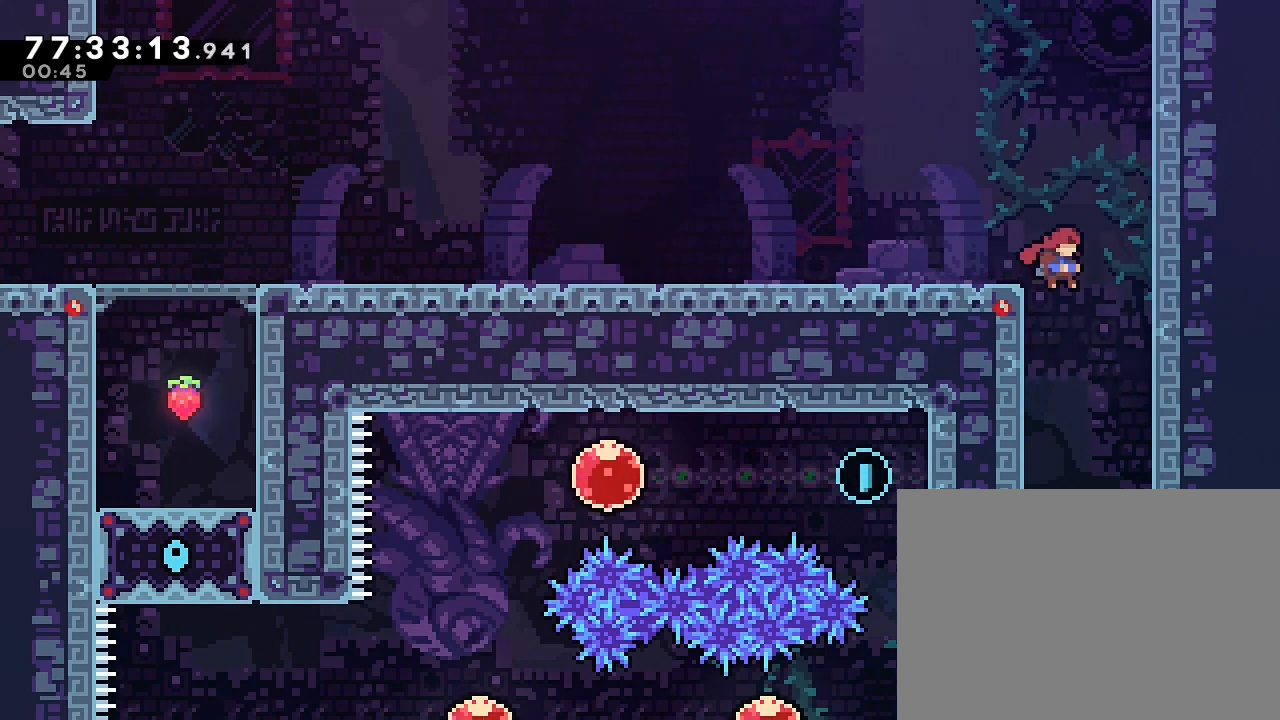
{"buttons": [], "left_stick": "center", "right_stick": "center", "events": [[133, "left_stick", "center"], [233, "left_stick", "left"], [400, "left_stick", "center"]]}
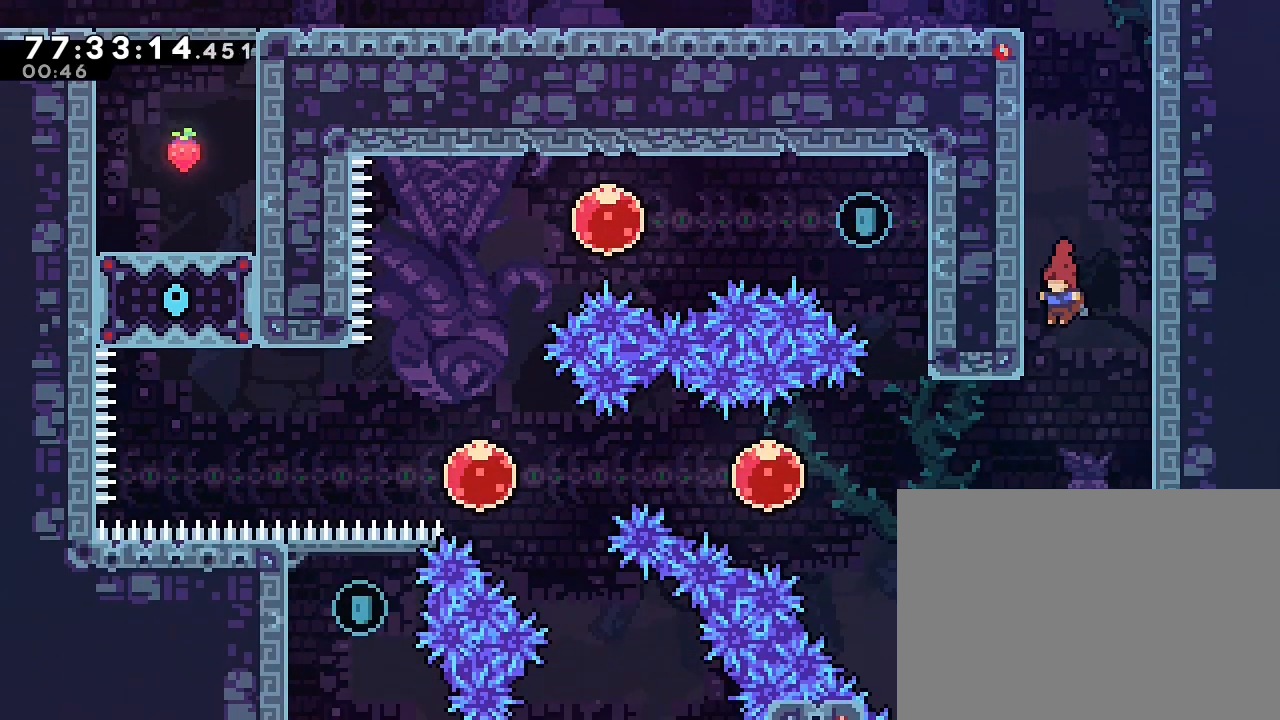
{"buttons": [], "left_stick": "center", "right_stick": "center", "events": [[33, "Y", "down"], [100, "Y", "up"], [400, "left_stick", "right"], [500, "left_stick", "center"]]}
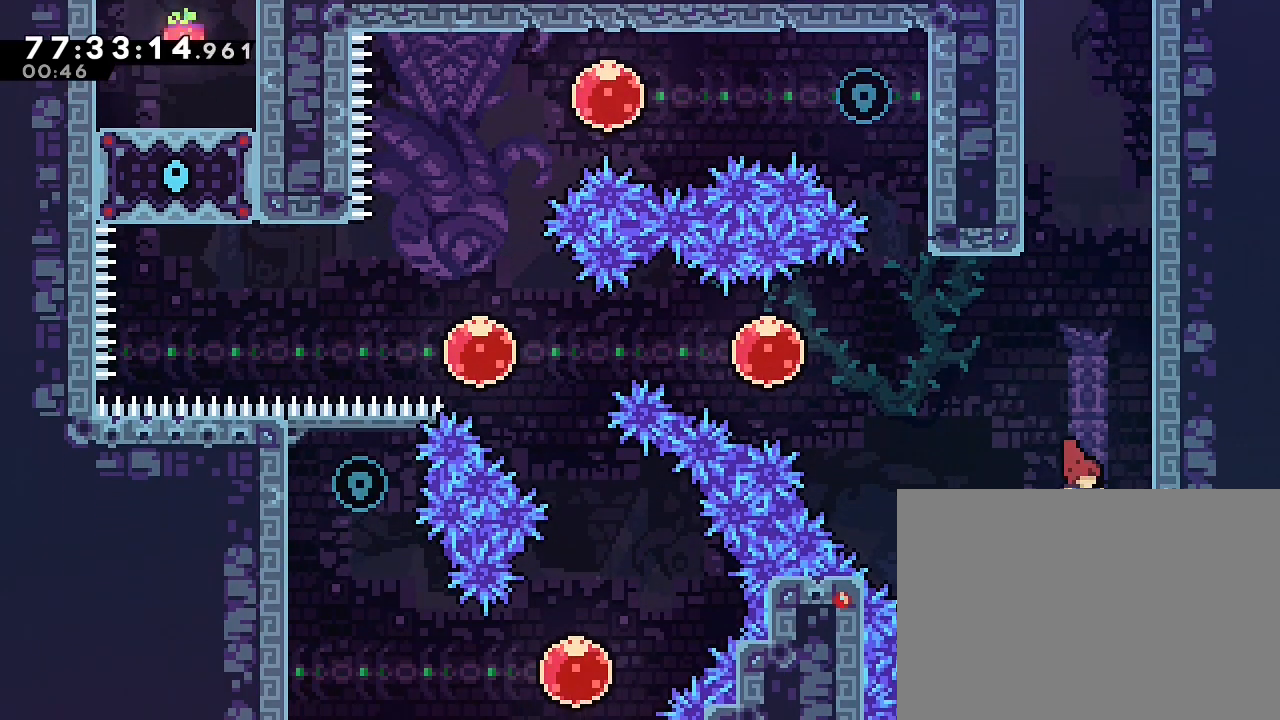
{"buttons": [], "left_stick": "up-left", "right_stick": "center", "events": [[233, "left_stick", "up-left"]]}
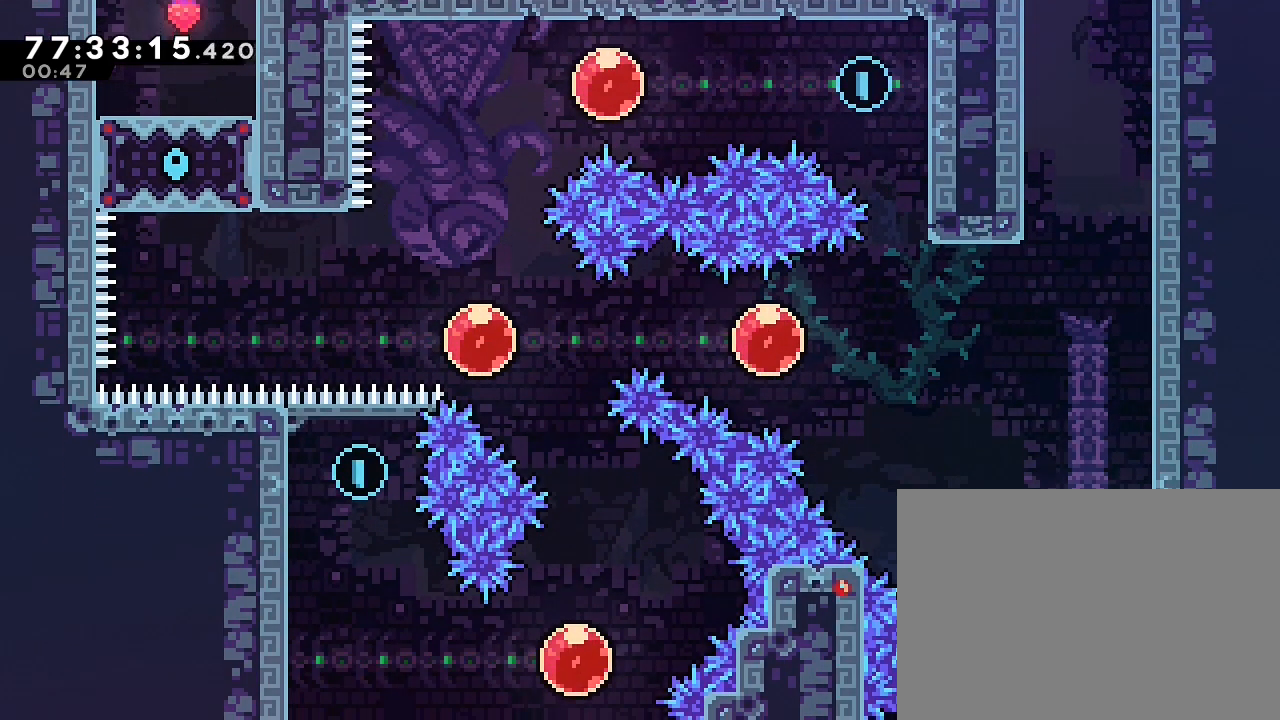
{"buttons": [], "left_stick": "left", "right_stick": "center", "events": [[500, "left_stick", "left"]]}
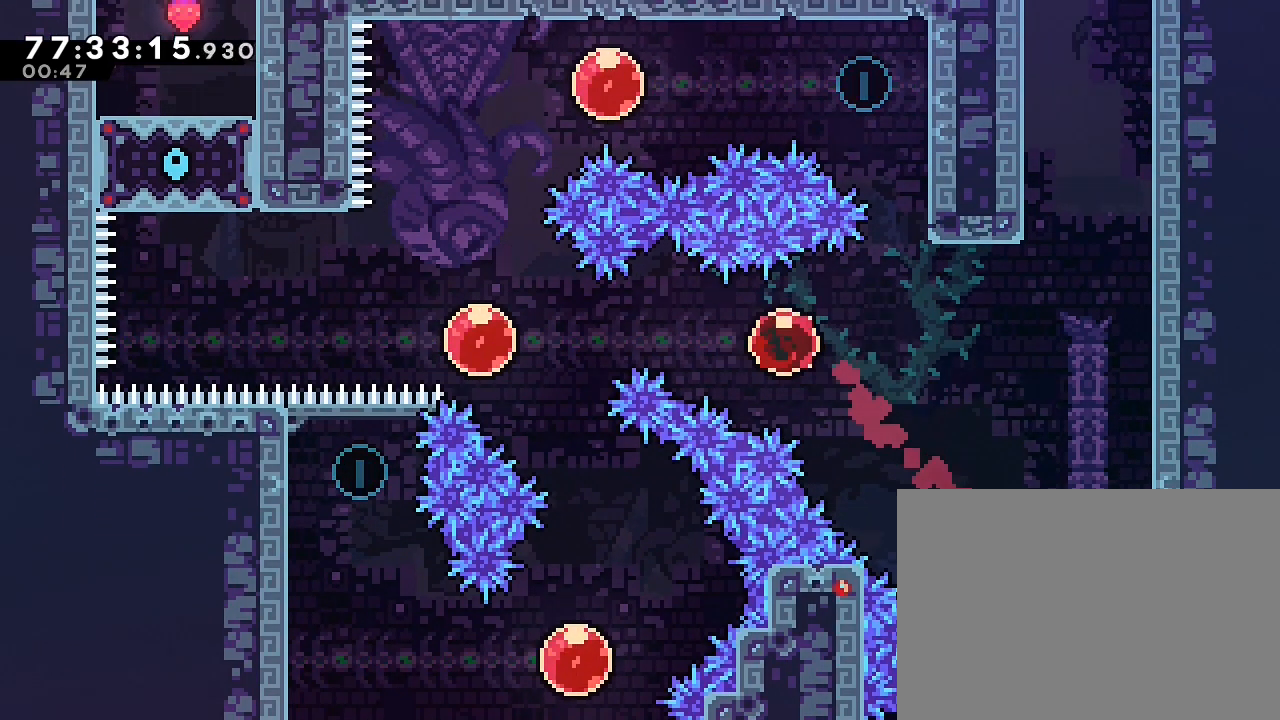
{"buttons": [], "left_stick": "left", "right_stick": "center", "events": []}
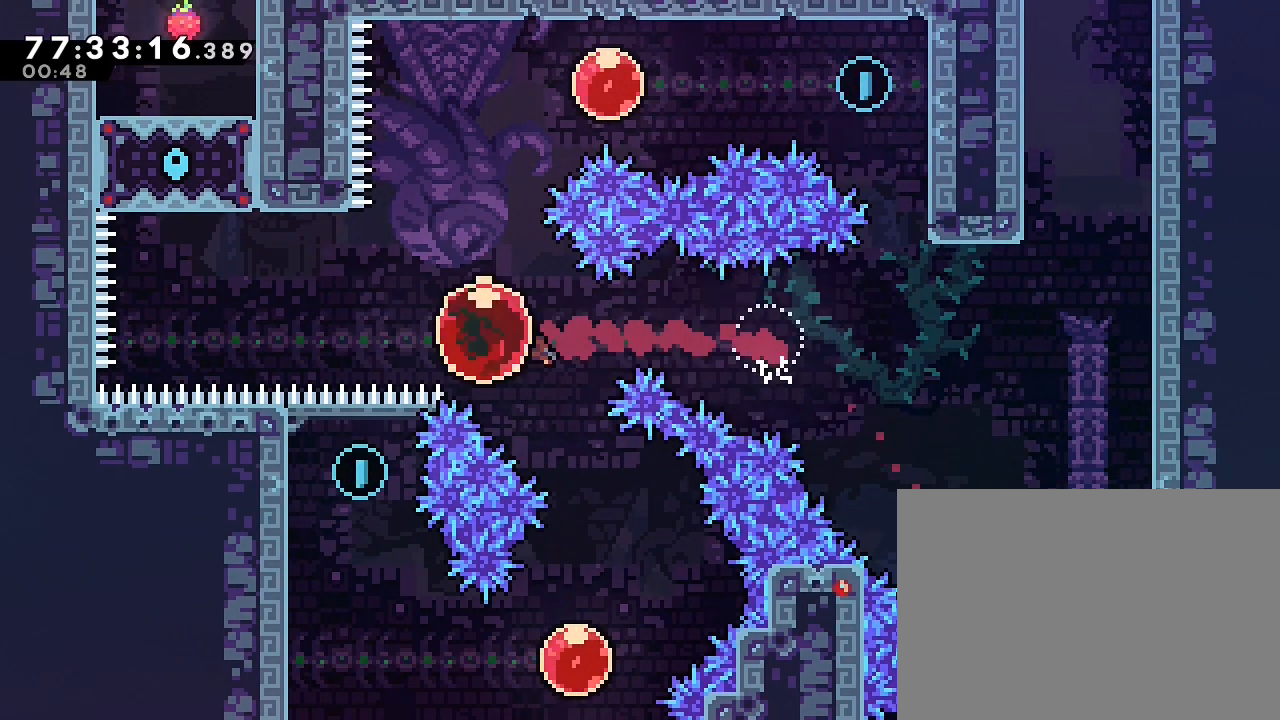
{"buttons": [], "left_stick": "up", "right_stick": "center", "events": [[133, "left_stick", "up"]]}
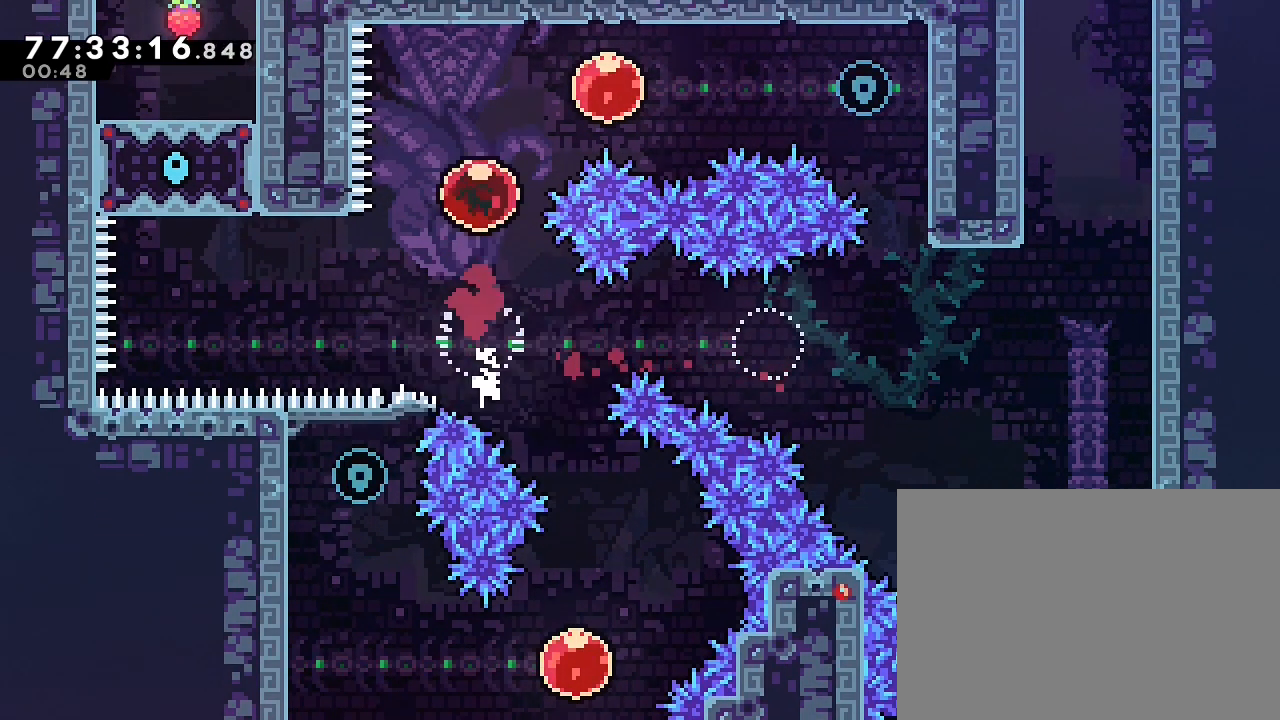
{"buttons": [], "left_stick": "right", "right_stick": "center", "events": [[167, "B", "down"], [167, "left_stick", "right"], [333, "B", "up"]]}
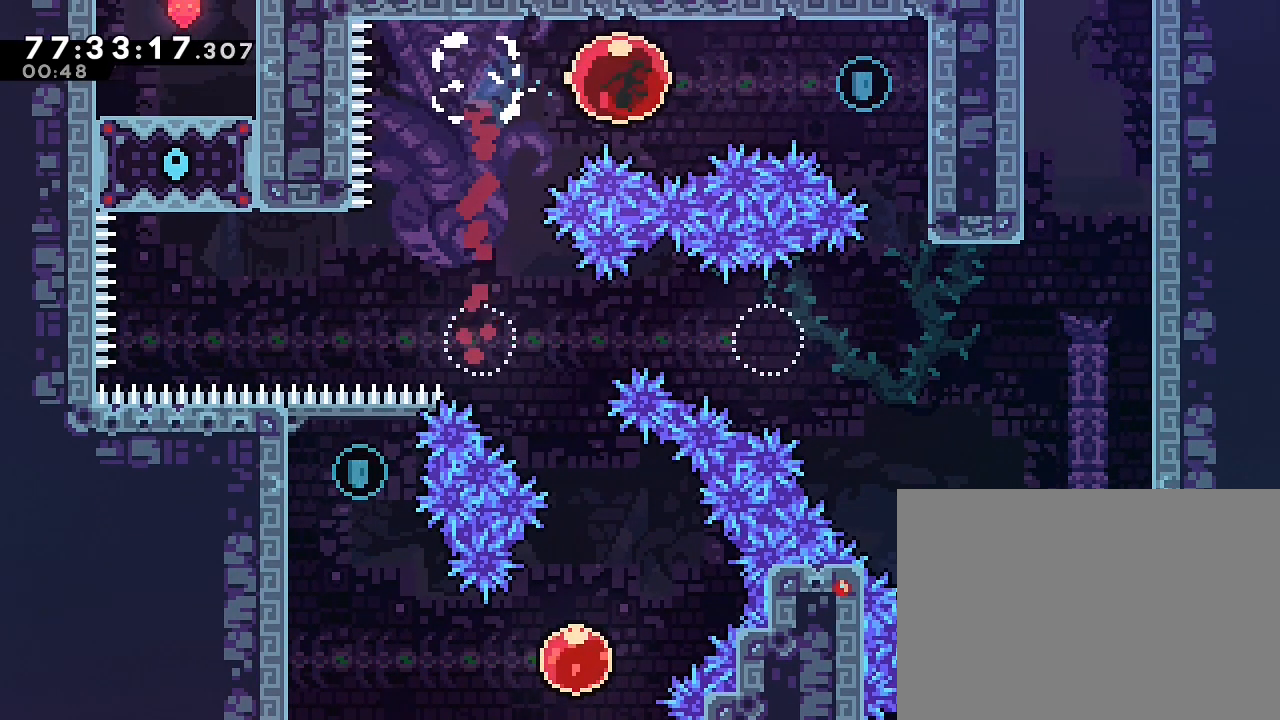
{"buttons": [], "left_stick": "right", "right_stick": "center", "events": []}
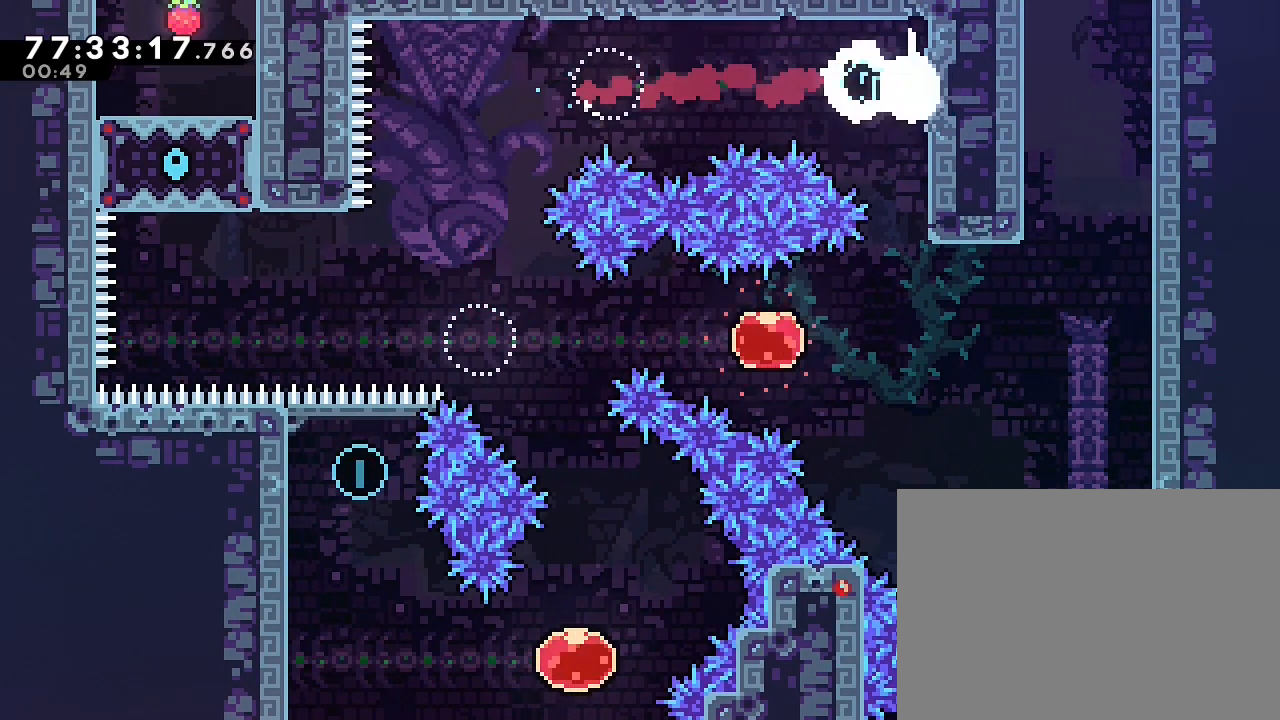
{"buttons": [], "left_stick": "left", "right_stick": "center", "events": [[67, "left_stick", "center"], [500, "left_stick", "left"]]}
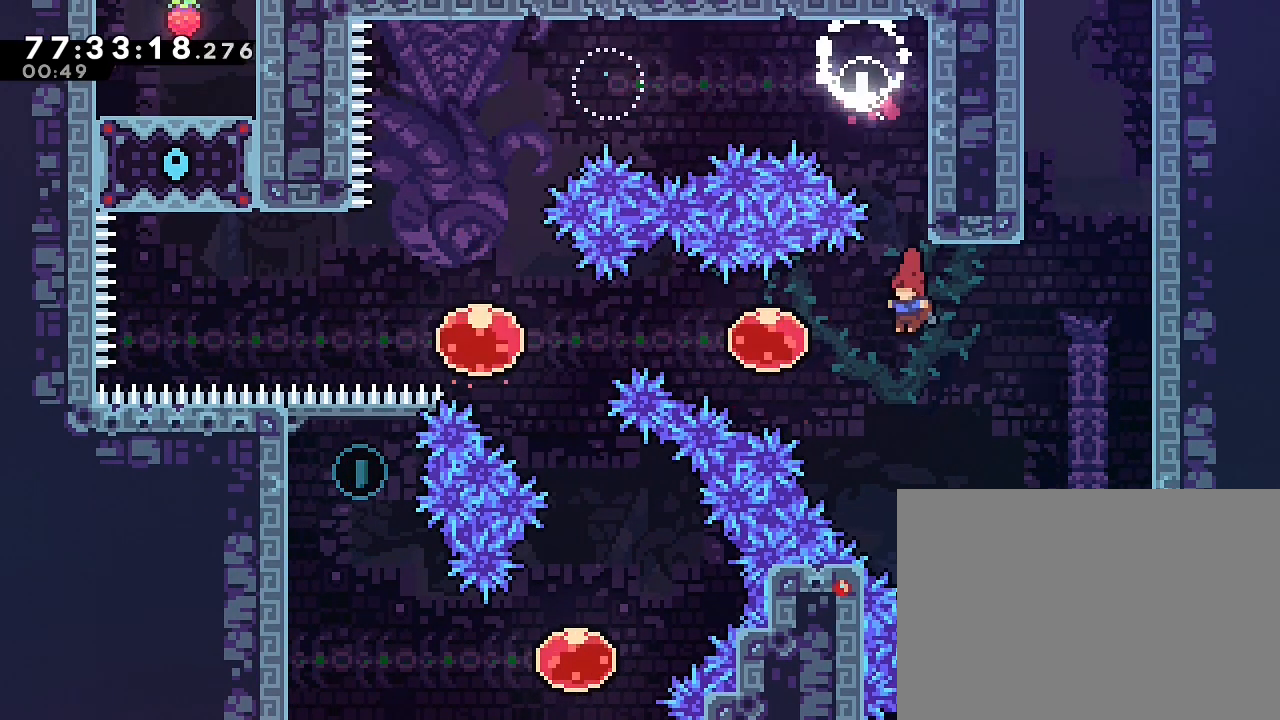
{"buttons": [], "left_stick": "left", "right_stick": "center", "events": [[100, "B", "down"], [267, "B", "up"]]}